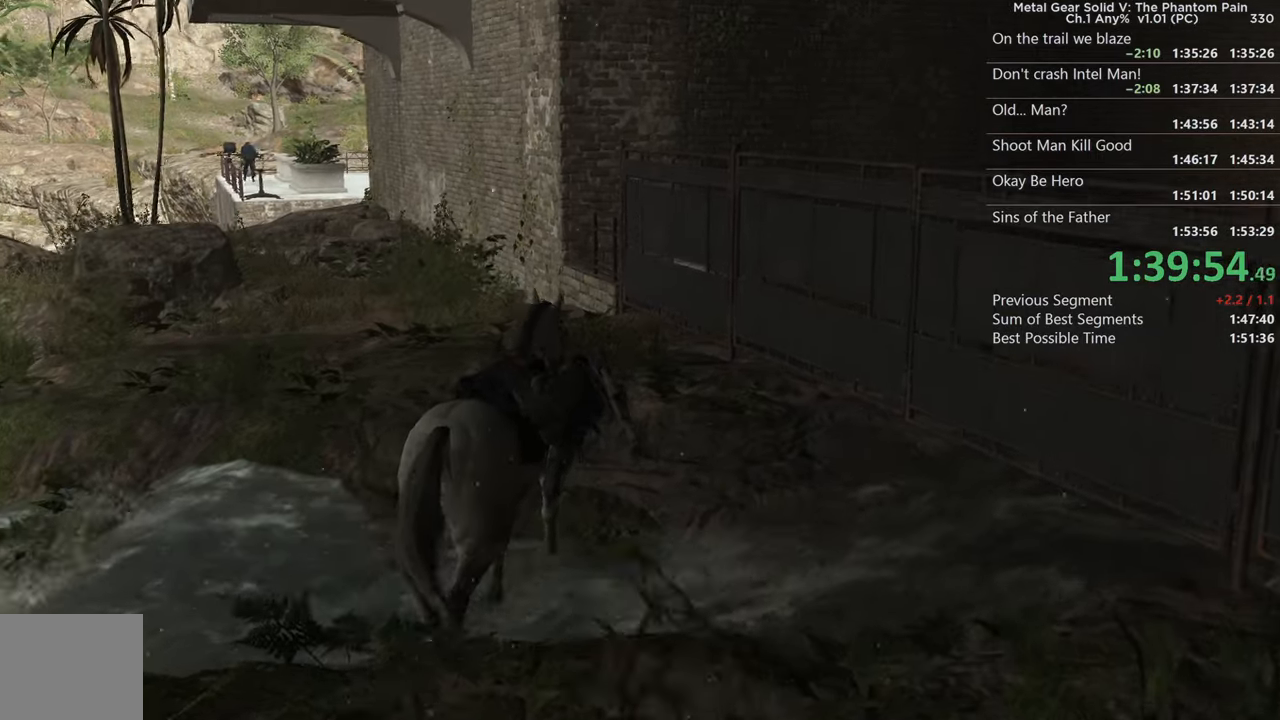
Gameplay with a controller (PlayStation layout); each line is a JSON object with the inputs held at the frame after it. "events" lists button and stick changes between this image and that frame as [ms after this image, input, new state], when the widget could be followed in between.
{"buttons": [], "left_stick": "up", "right_stick": "down-left", "events": [[100, "right_stick", "center"], [350, "right_stick", "down-left"]]}
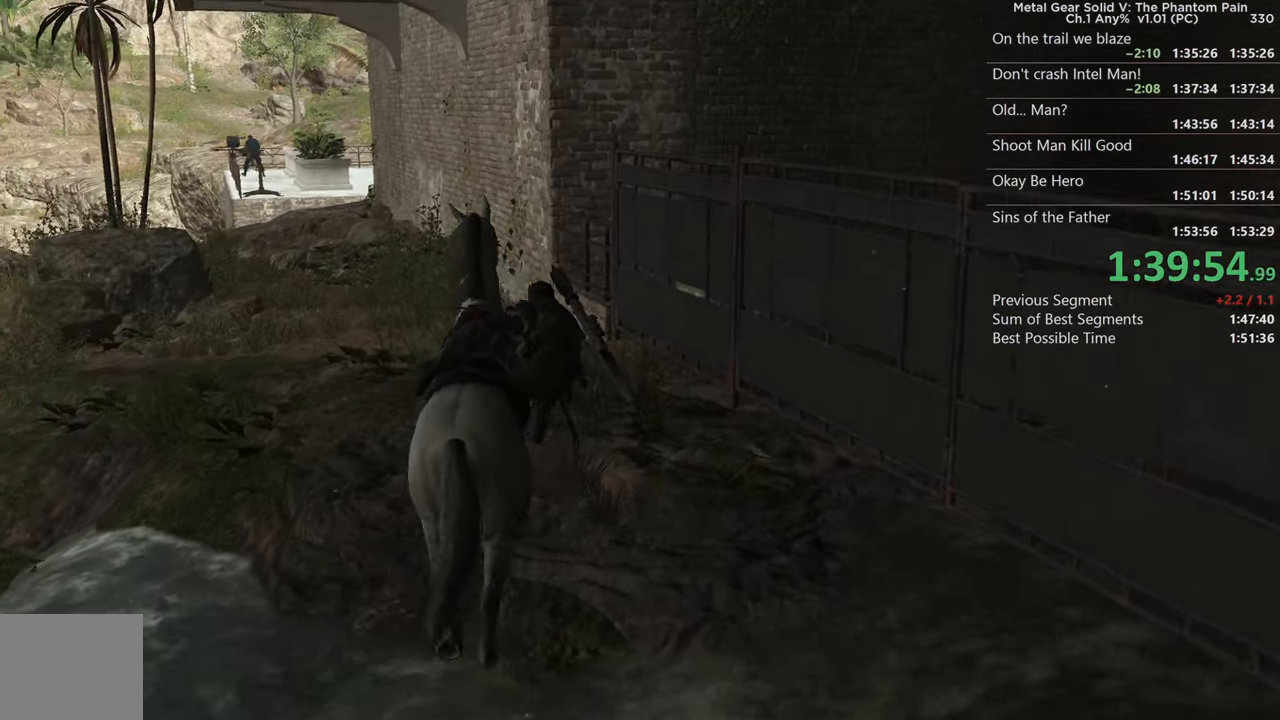
{"buttons": [], "left_stick": "up", "right_stick": "left", "events": [[300, "right_stick", "center"], [467, "right_stick", "left"]]}
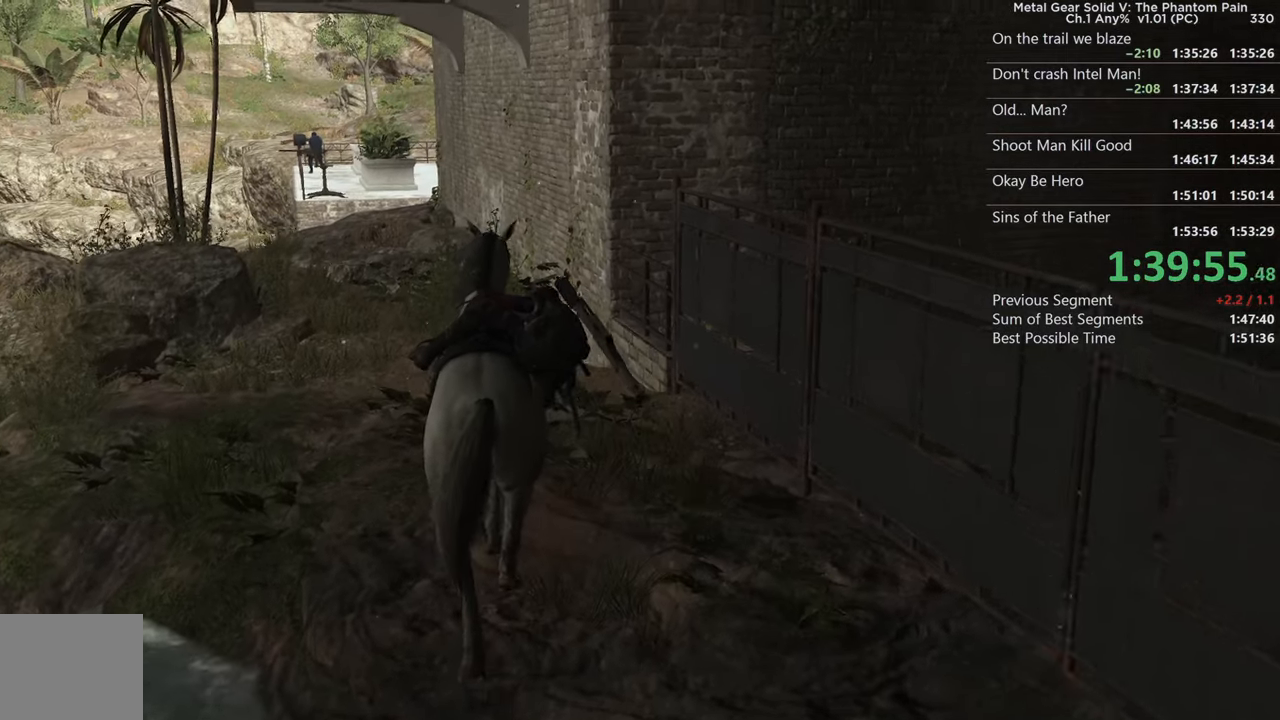
{"buttons": [], "left_stick": "up", "right_stick": "left", "events": [[17, "right_stick", "down-left"], [150, "right_stick", "center"], [467, "right_stick", "left"]]}
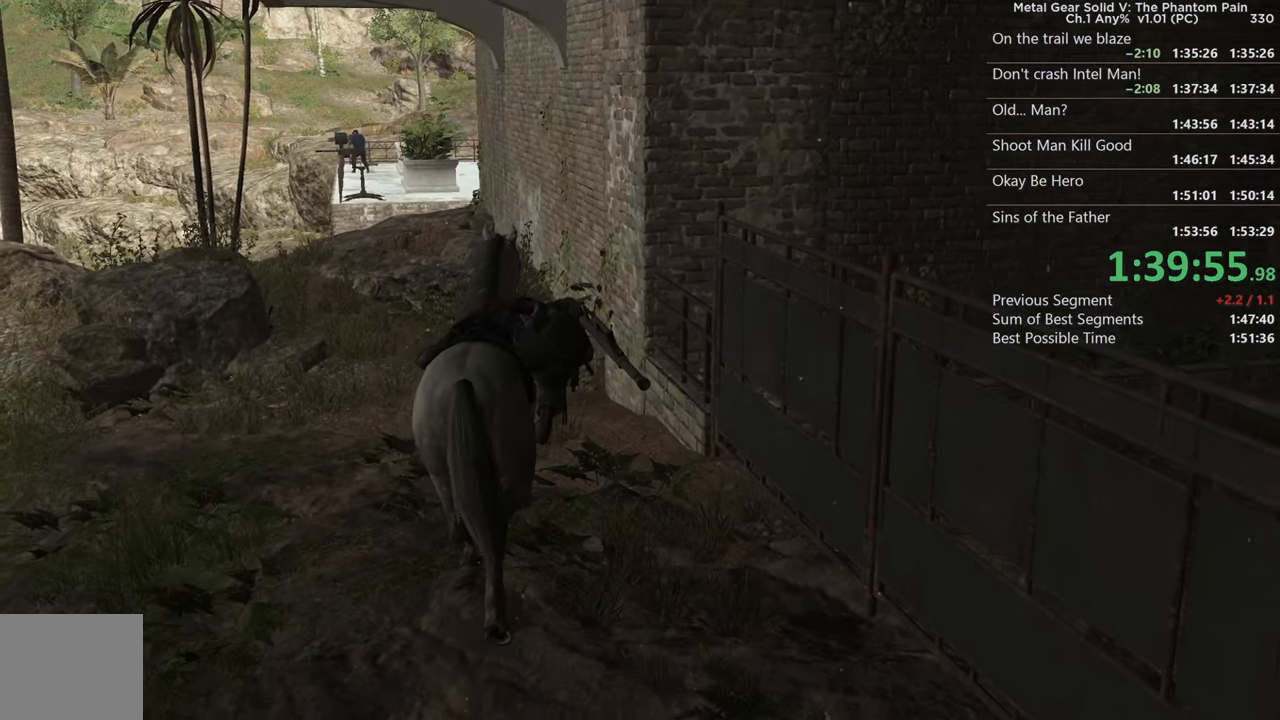
{"buttons": [], "left_stick": "up", "right_stick": "center", "events": [[267, "right_stick", "center"]]}
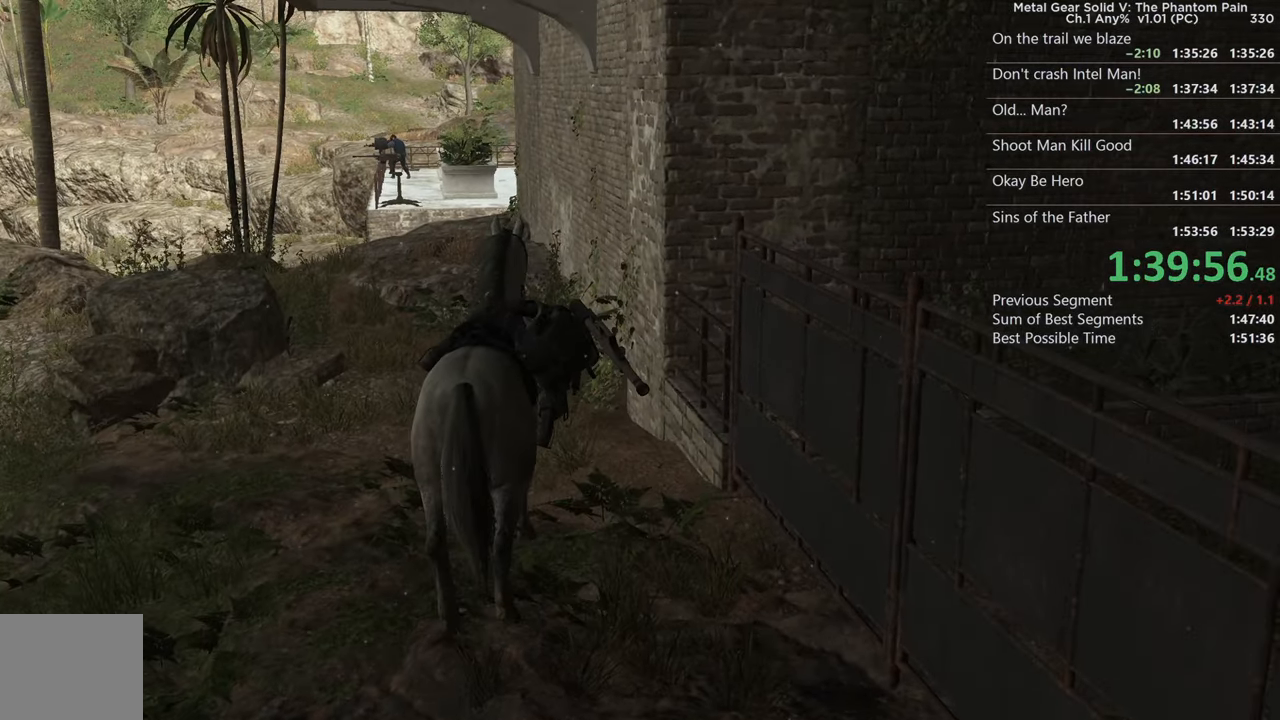
{"buttons": [], "left_stick": "up", "right_stick": "center", "events": []}
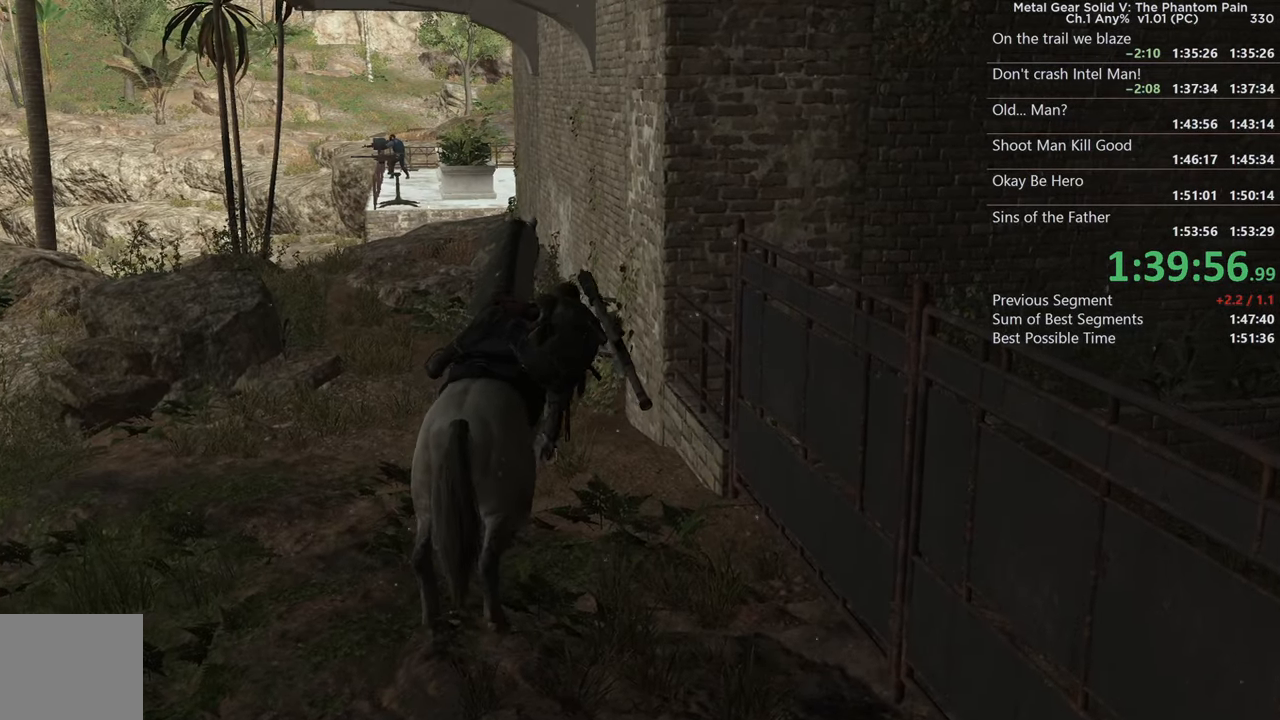
{"buttons": [], "left_stick": "center", "right_stick": "center", "events": [[300, "left_stick", "center"]]}
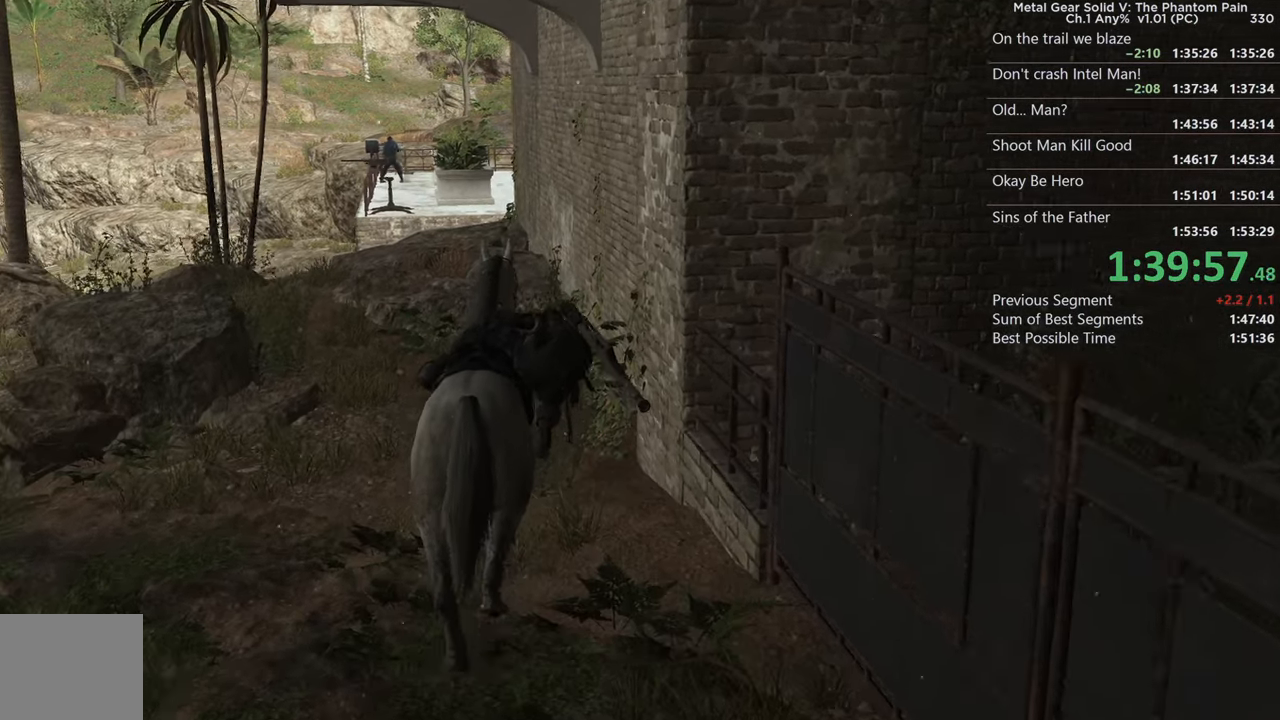
{"buttons": ["L2"], "left_stick": "center", "right_stick": "up-left", "events": [[117, "left_stick", "down"], [250, "left_stick", "center"], [434, "L2", "down"], [484, "right_stick", "up-left"]]}
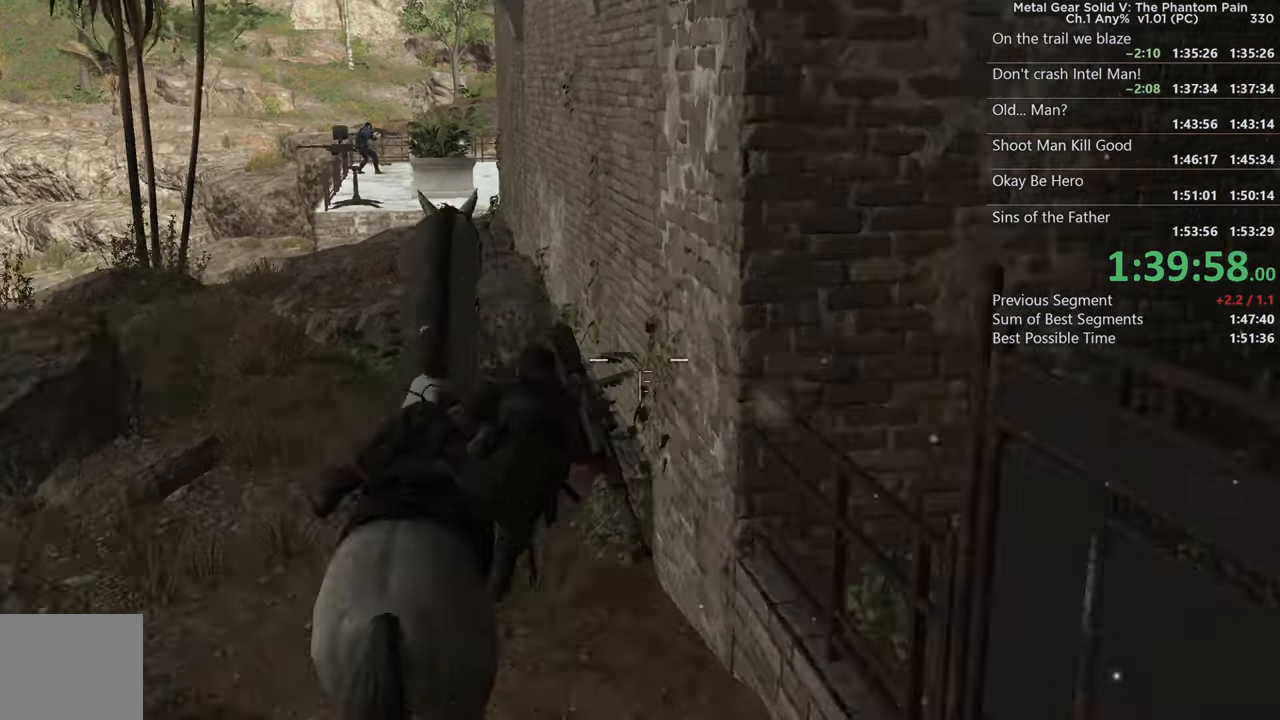
{"buttons": ["L2"], "left_stick": "center", "right_stick": "up", "events": [[300, "right_stick", "center"], [417, "right_stick", "up"]]}
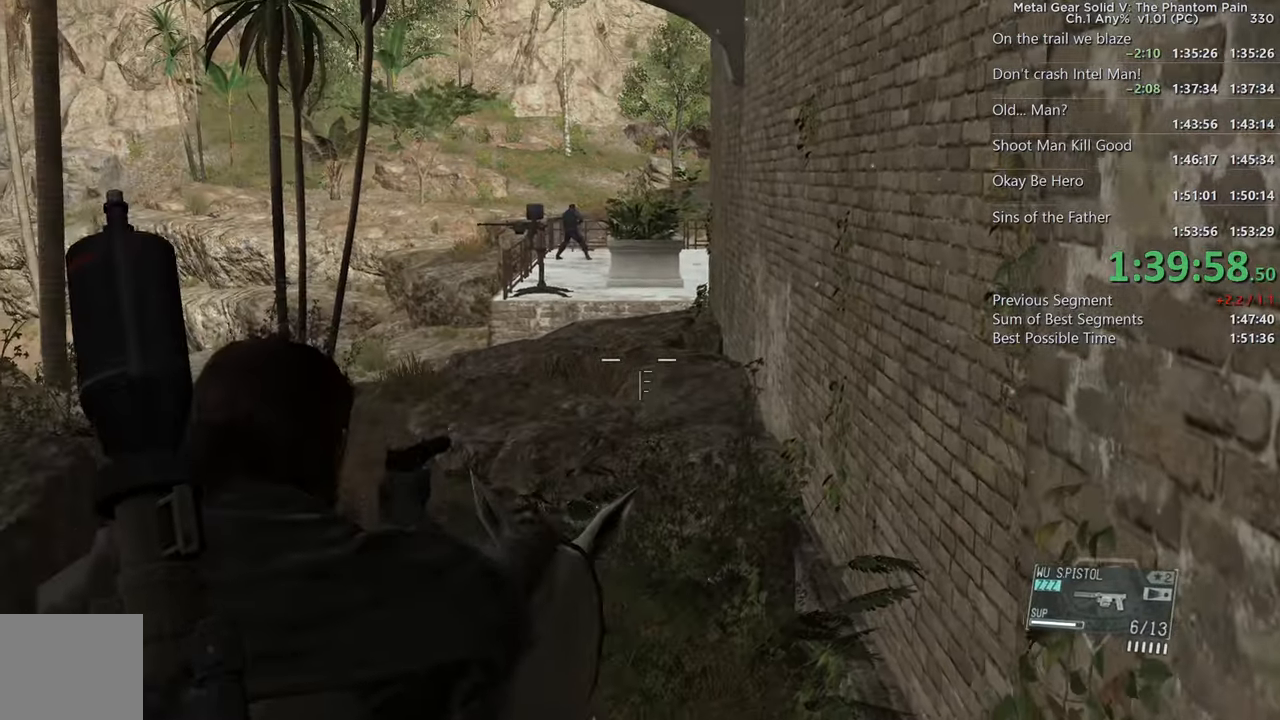
{"buttons": ["L2"], "left_stick": "center", "right_stick": "center", "events": [[150, "right_stick", "center"], [266, "right_stick", "up"], [466, "right_stick", "center"]]}
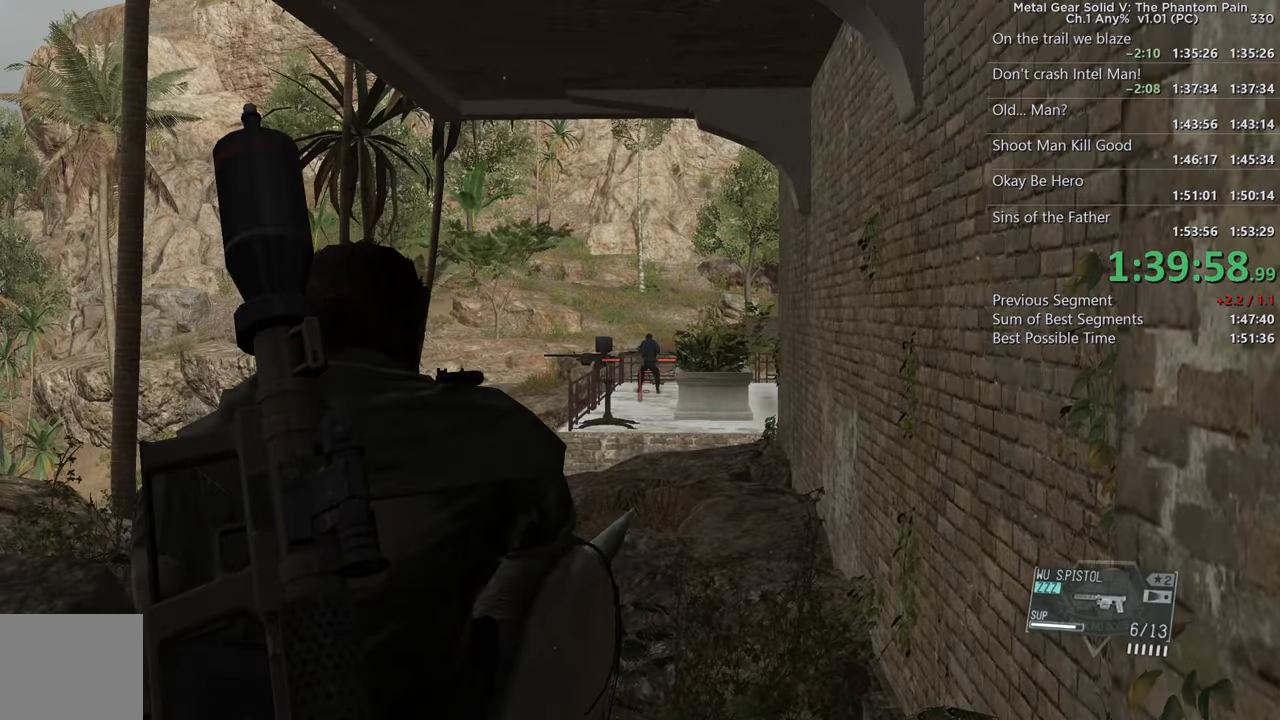
{"buttons": ["L2"], "left_stick": "center", "right_stick": "up", "events": [[250, "right_stick", "right"], [400, "right_stick", "up"]]}
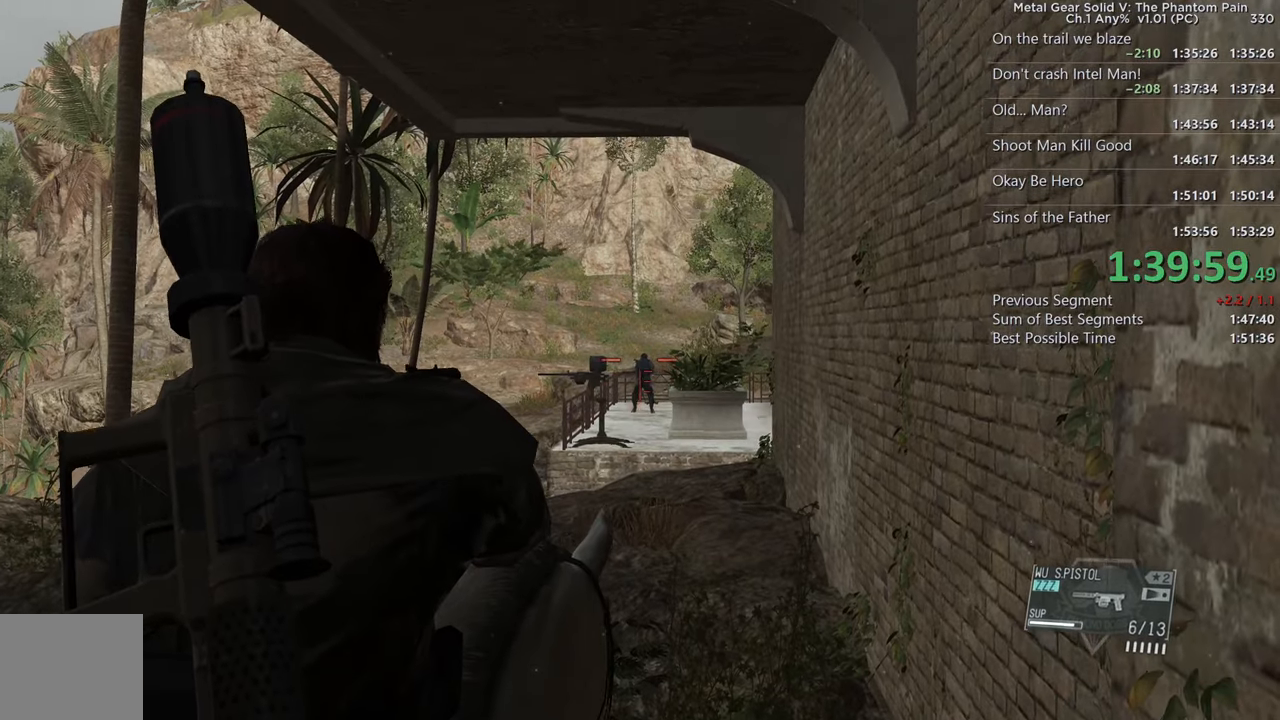
{"buttons": ["L2"], "left_stick": "center", "right_stick": "down-right", "events": [[16, "right_stick", "center"], [250, "right_stick", "up"], [300, "right_stick", "right"], [366, "right_stick", "down-right"]]}
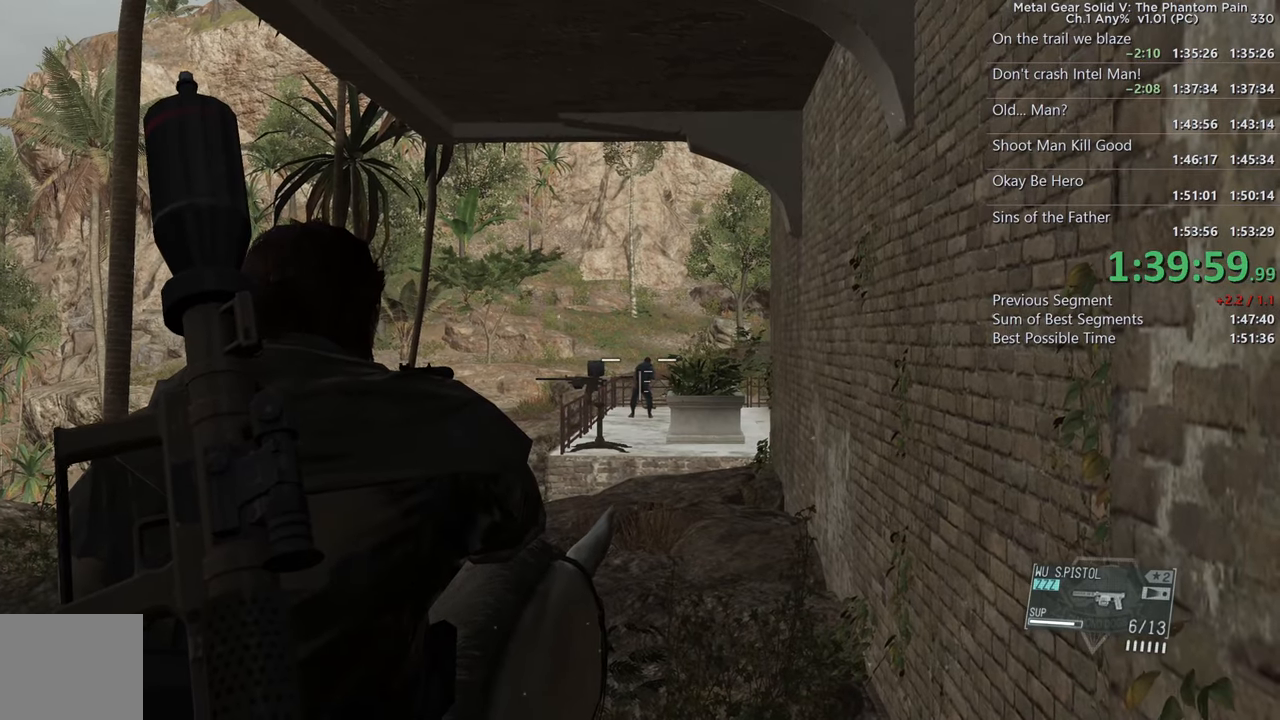
{"buttons": ["L2"], "left_stick": "center", "right_stick": "center", "events": [[16, "right_stick", "center"], [133, "right_stick", "right"], [150, "R1", "down"], [250, "right_stick", "center"], [266, "R1", "up"]]}
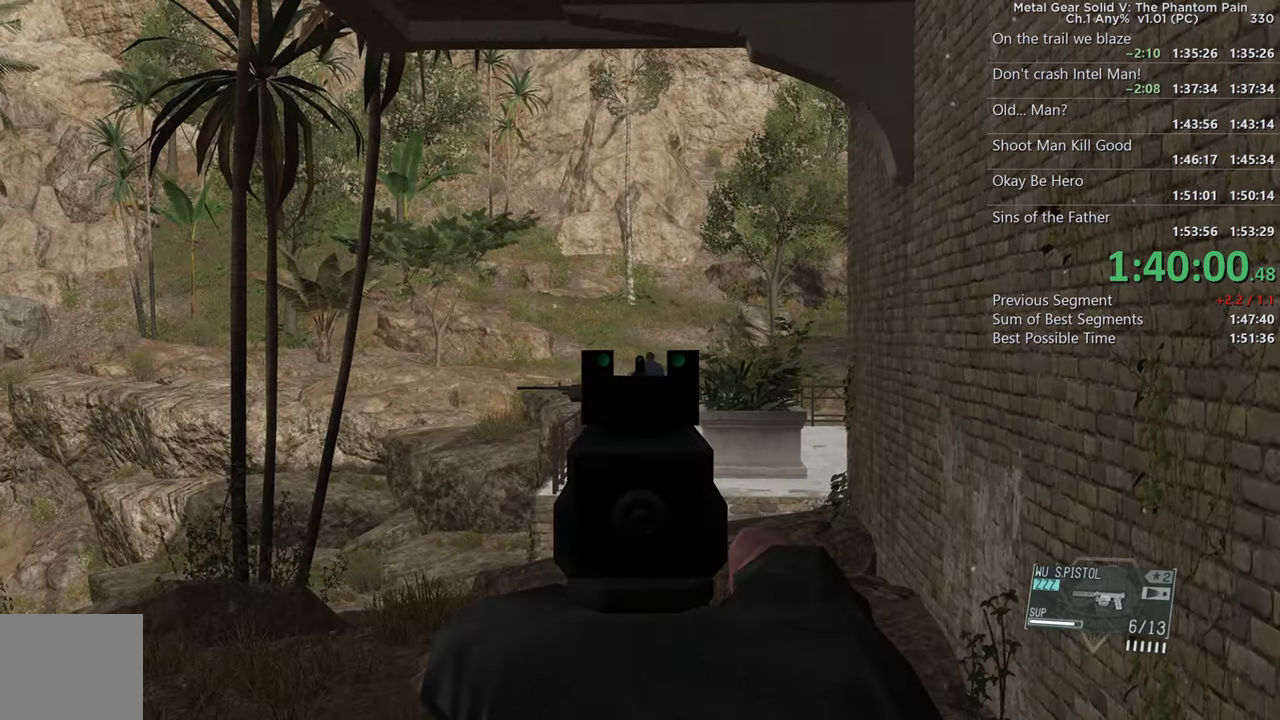
{"buttons": ["L2", "R2"], "left_stick": "center", "right_stick": "center", "events": [[33, "right_stick", "right"], [200, "right_stick", "center"], [316, "right_stick", "right"], [366, "R2", "down"], [383, "right_stick", "center"]]}
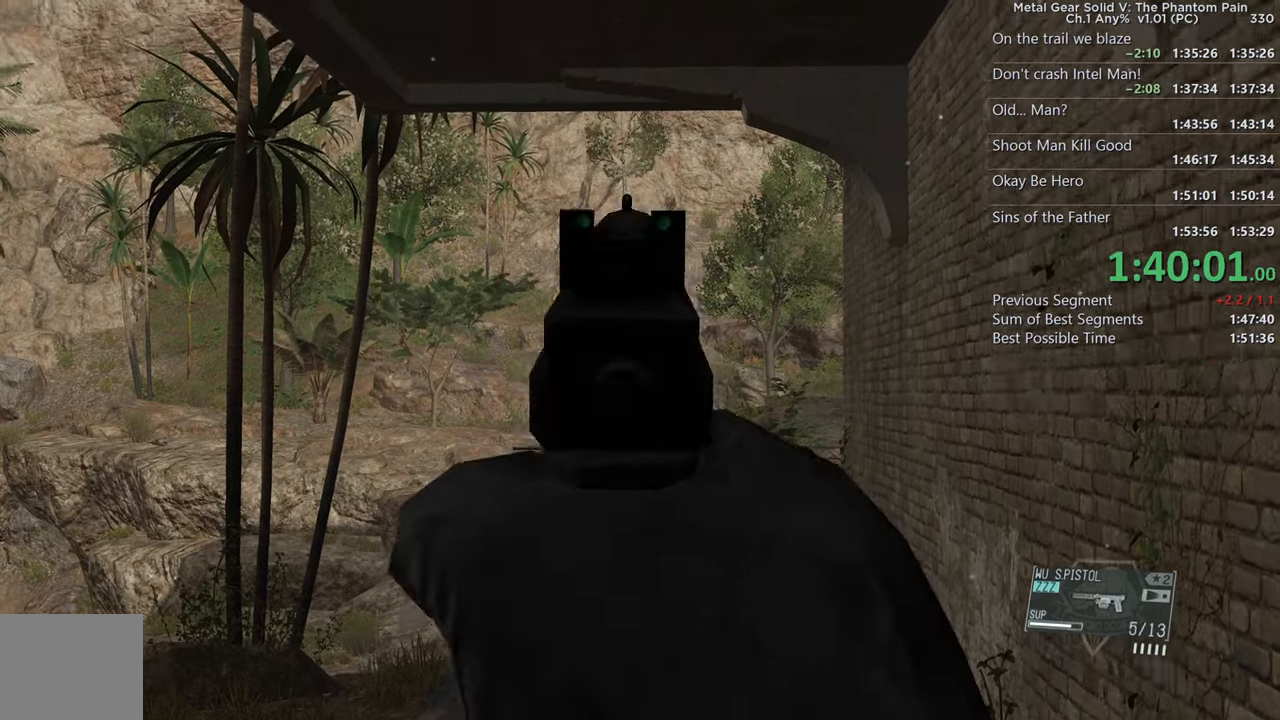
{"buttons": ["L2"], "left_stick": "center", "right_stick": "center", "events": [[50, "R2", "up"]]}
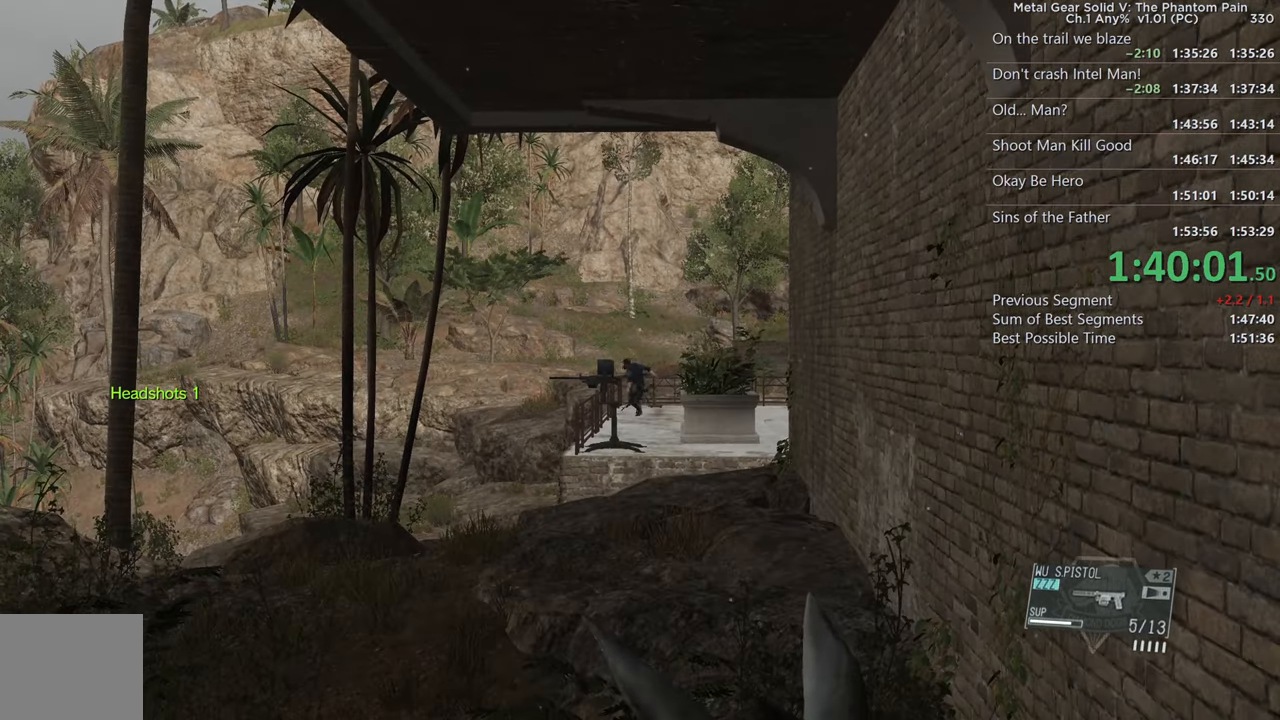
{"buttons": [], "left_stick": "center", "right_stick": "center", "events": [[166, "L2", "up"], [183, "right_stick", "down-right"], [466, "right_stick", "center"]]}
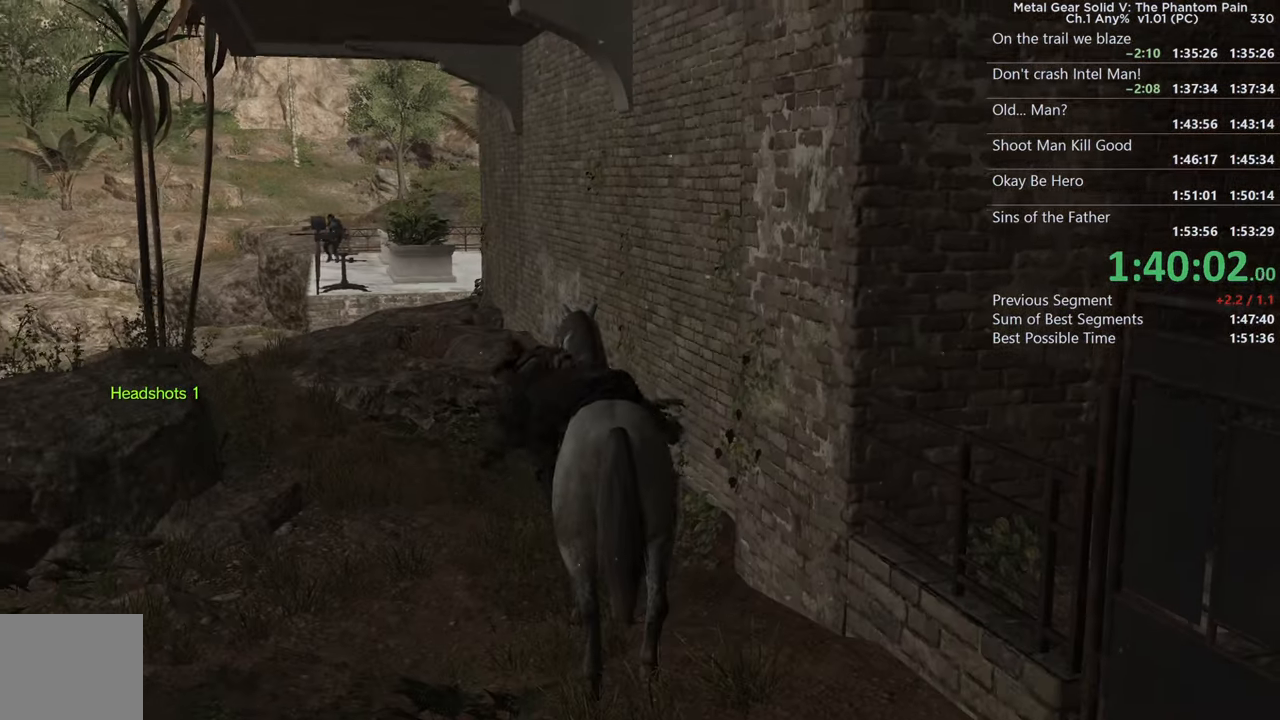
{"buttons": [], "left_stick": "center", "right_stick": "center", "events": [[100, "left_stick", "up-right"], [100, "right_stick", "down-left"], [233, "right_stick", "center"], [266, "left_stick", "center"]]}
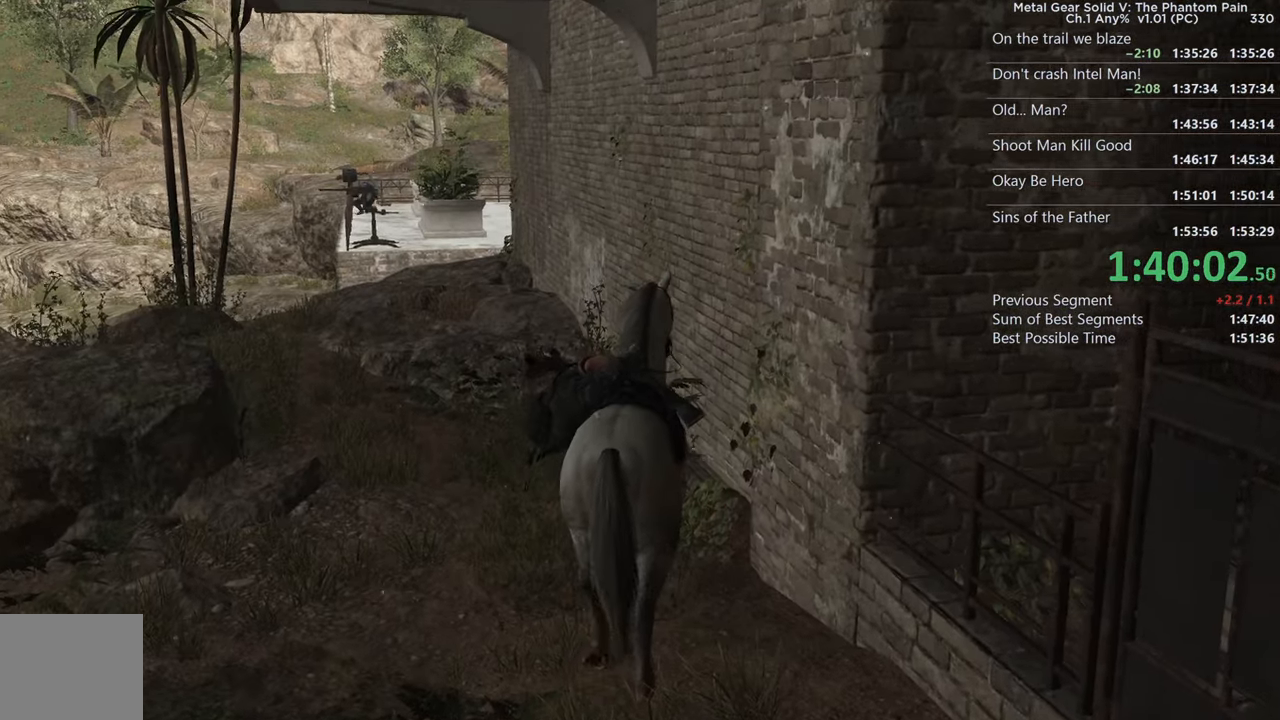
{"buttons": [], "left_stick": "center", "right_stick": "center", "events": [[16, "R3", "down"], [116, "R3", "up"], [200, "right_stick", "left"], [400, "right_stick", "center"]]}
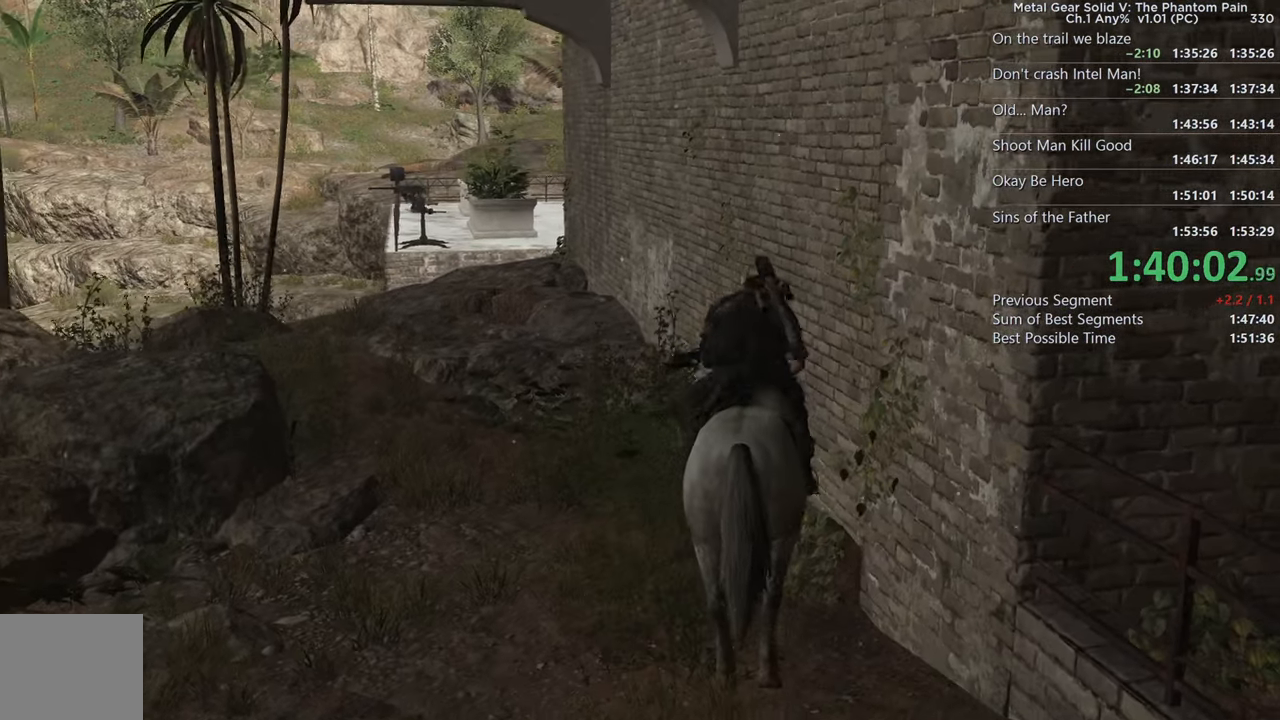
{"buttons": [], "left_stick": "up", "right_stick": "center", "events": [[50, "left_stick", "up"], [100, "right_stick", "down-left"], [400, "right_stick", "center"]]}
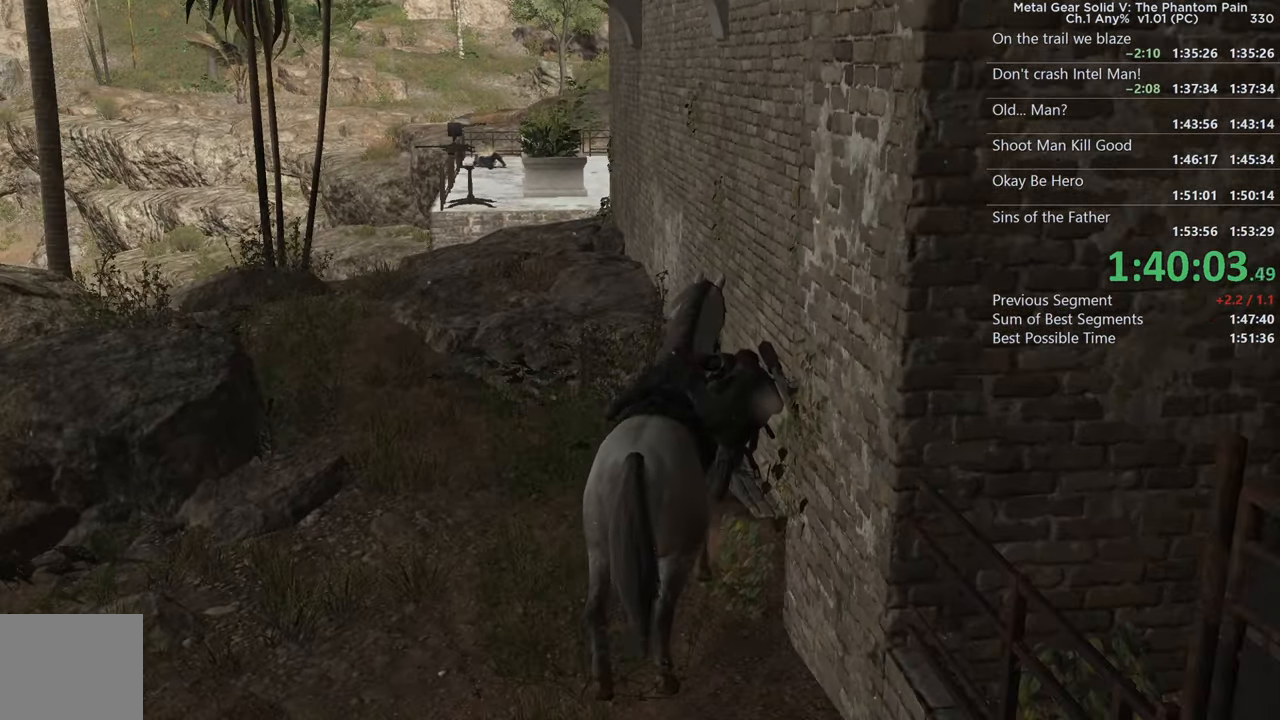
{"buttons": [], "left_stick": "up", "right_stick": "center", "events": []}
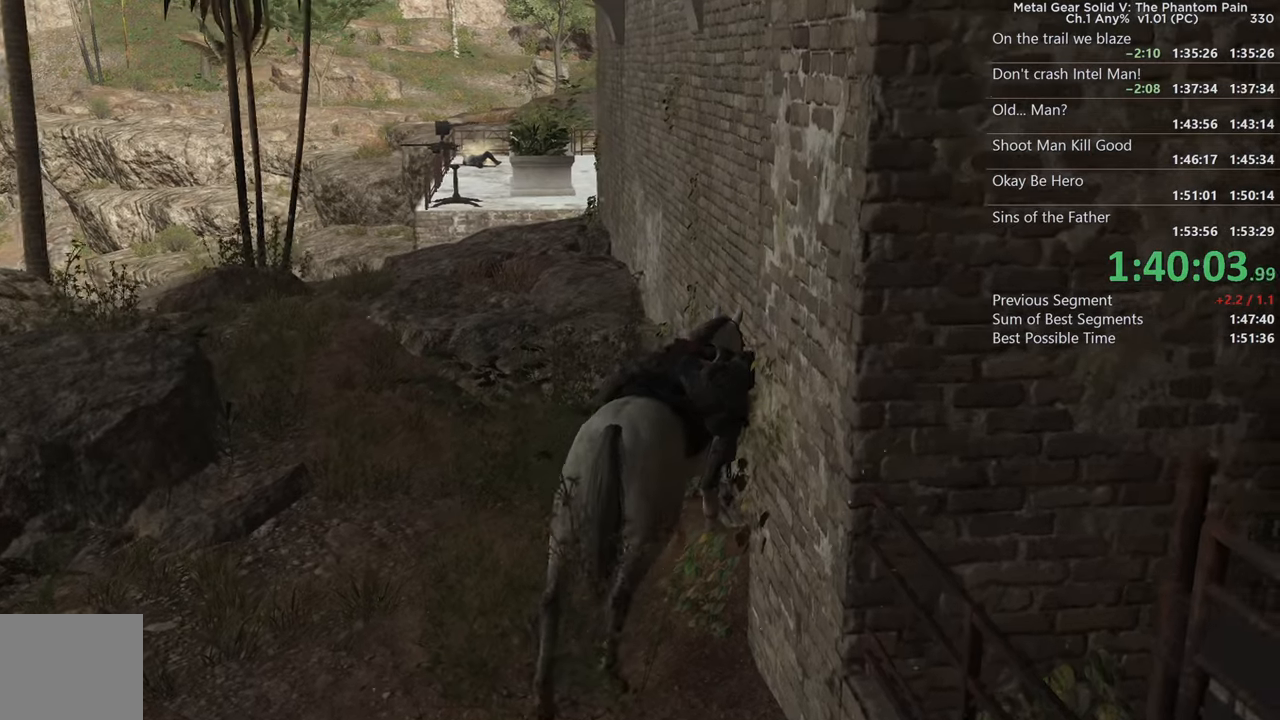
{"buttons": [], "left_stick": "up", "right_stick": "center", "events": [[33, "right_stick", "down"], [333, "right_stick", "center"]]}
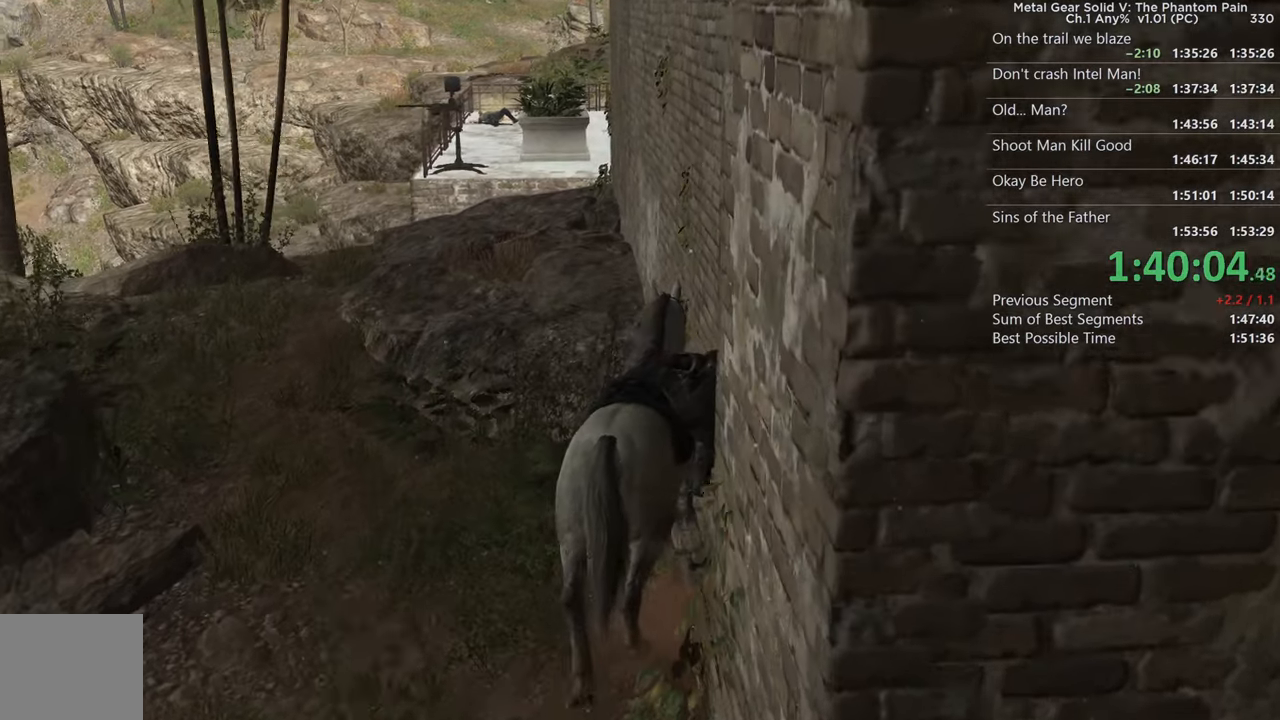
{"buttons": [], "left_stick": "up", "right_stick": "center", "events": []}
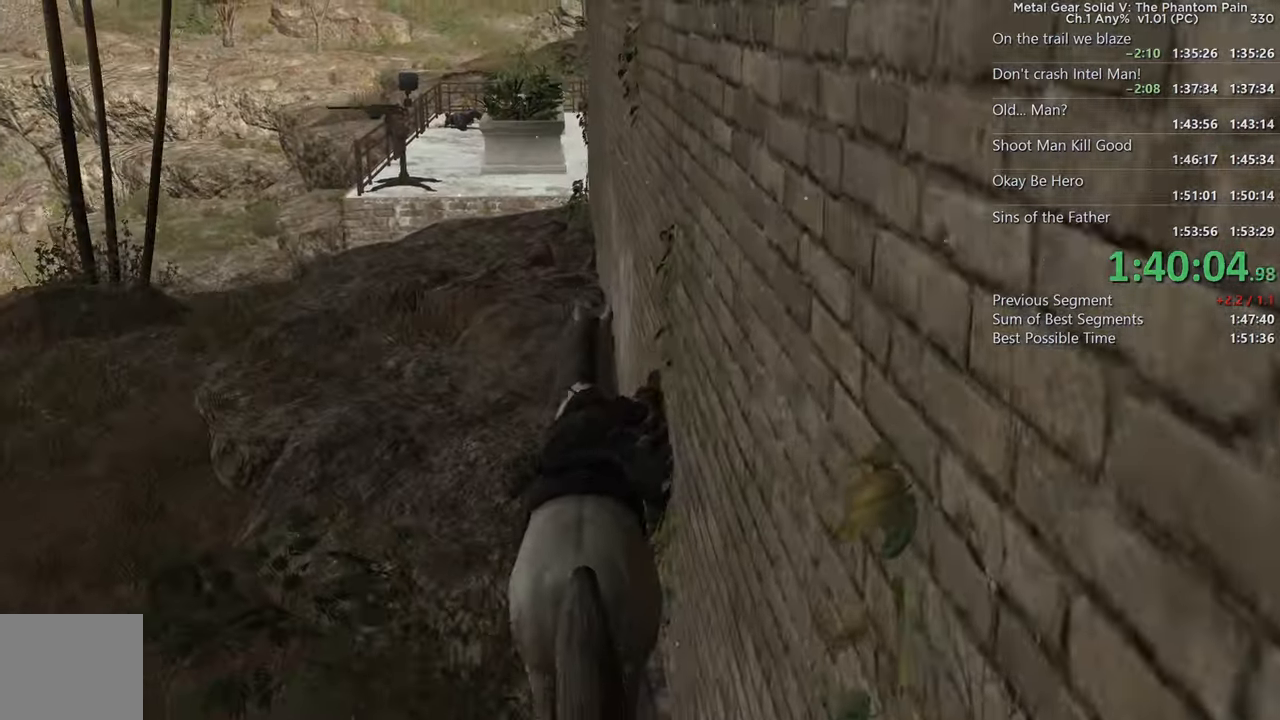
{"buttons": [], "left_stick": "up", "right_stick": "center", "events": []}
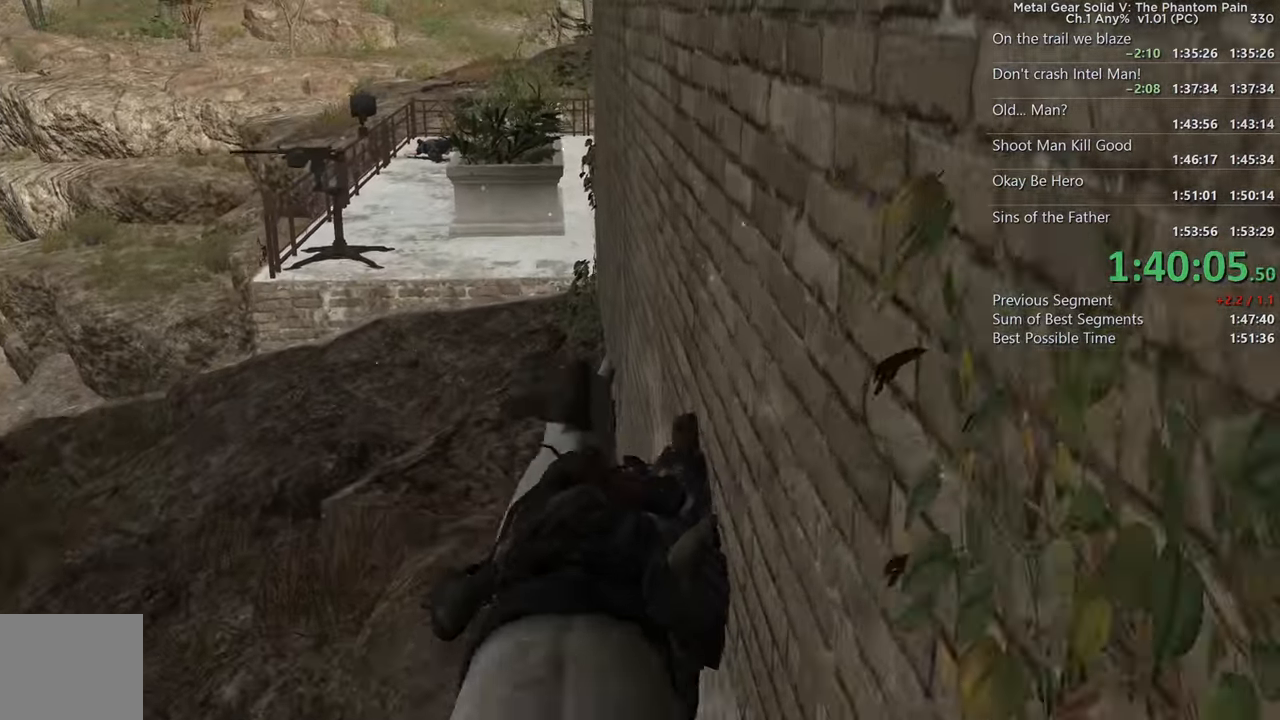
{"buttons": [], "left_stick": "up", "right_stick": "center", "events": []}
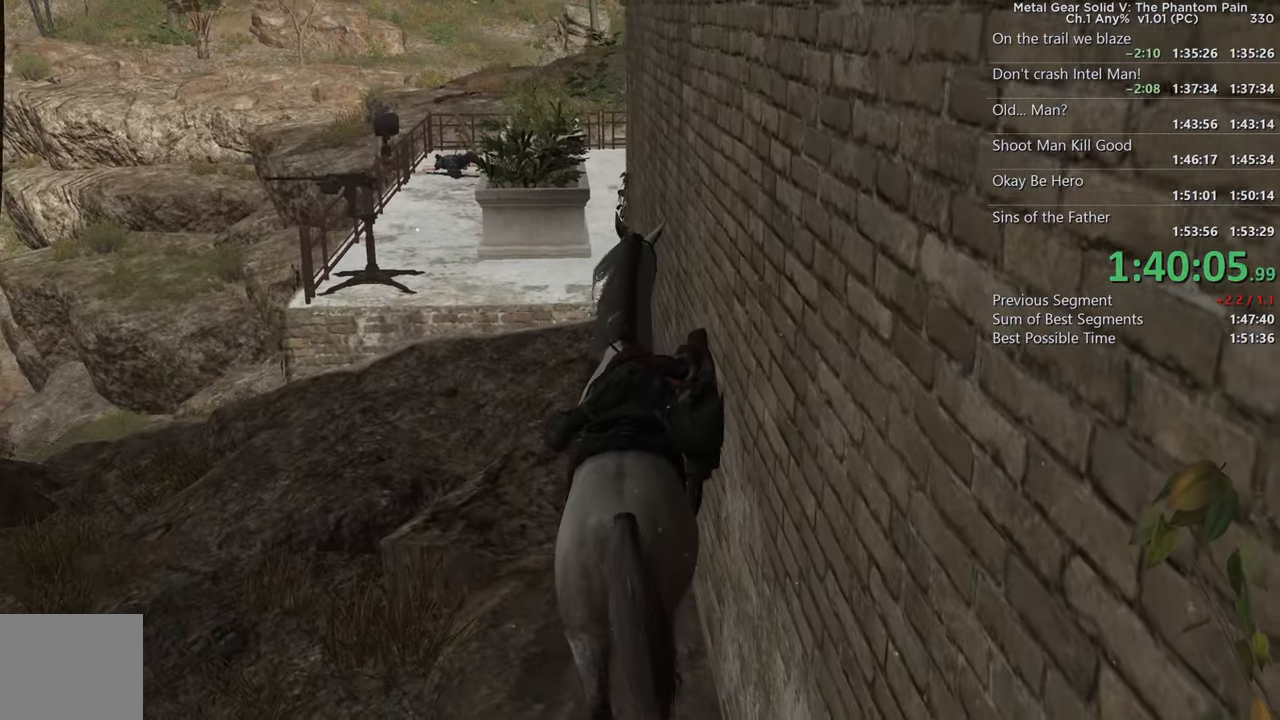
{"buttons": [], "left_stick": "center", "right_stick": "center", "events": [[250, "TRIANGLE", "down"], [400, "TRIANGLE", "up"], [467, "left_stick", "center"]]}
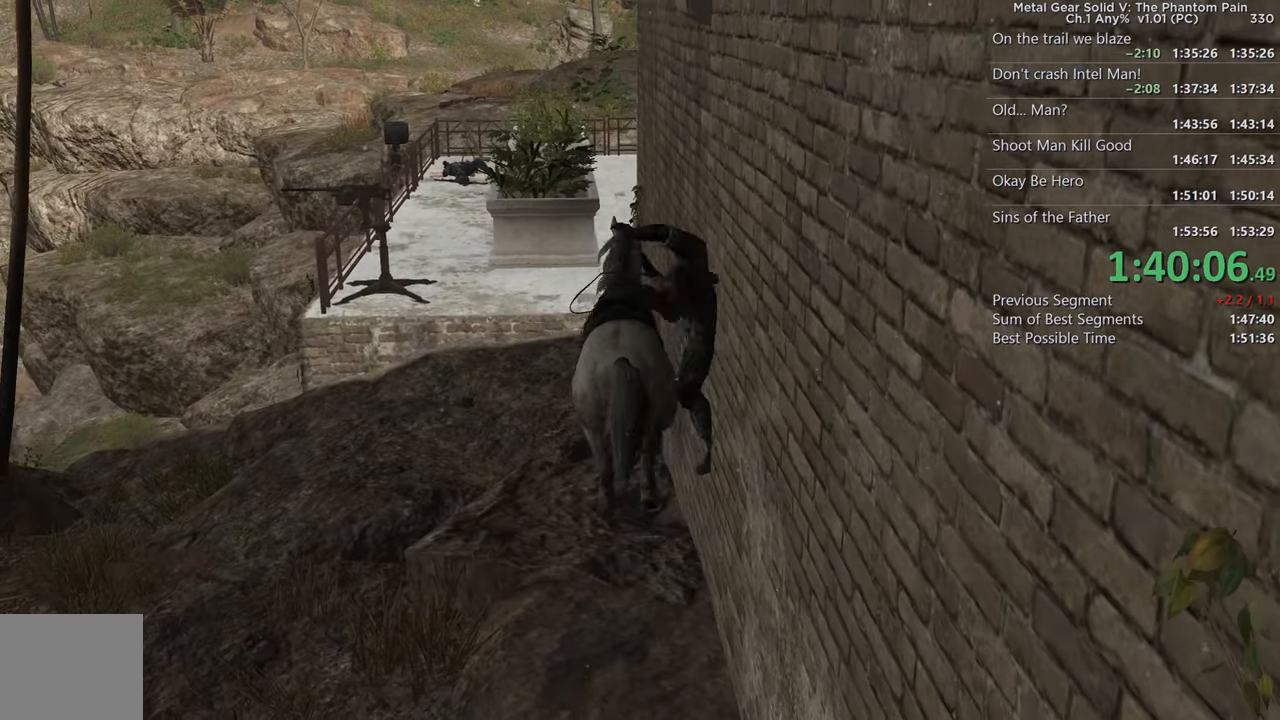
{"buttons": ["SQUARE"], "left_stick": "right", "right_stick": "center", "events": [[133, "left_stick", "right"], [283, "SQUARE", "down"], [400, "SQUARE", "up"], [483, "SQUARE", "down"]]}
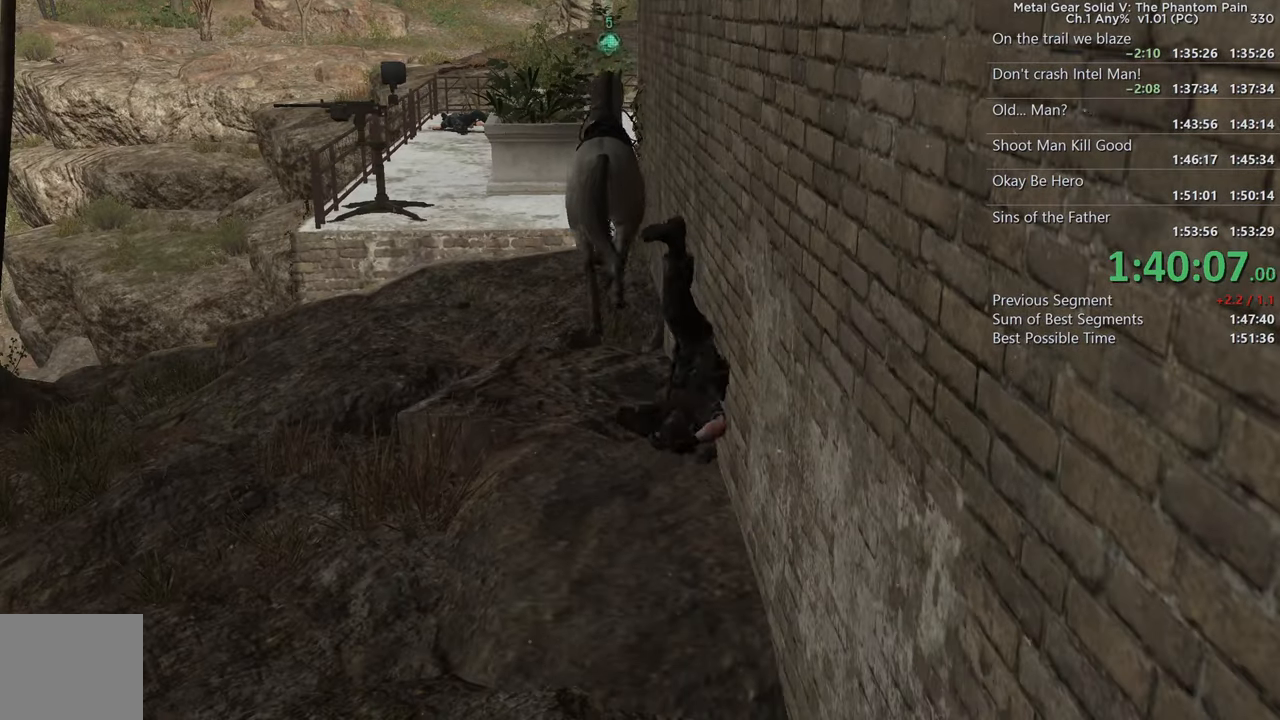
{"buttons": [], "left_stick": "right", "right_stick": "center", "events": [[100, "SQUARE", "up"], [167, "SQUARE", "down"], [300, "SQUARE", "up"], [383, "SQUARE", "down"], [483, "SQUARE", "up"]]}
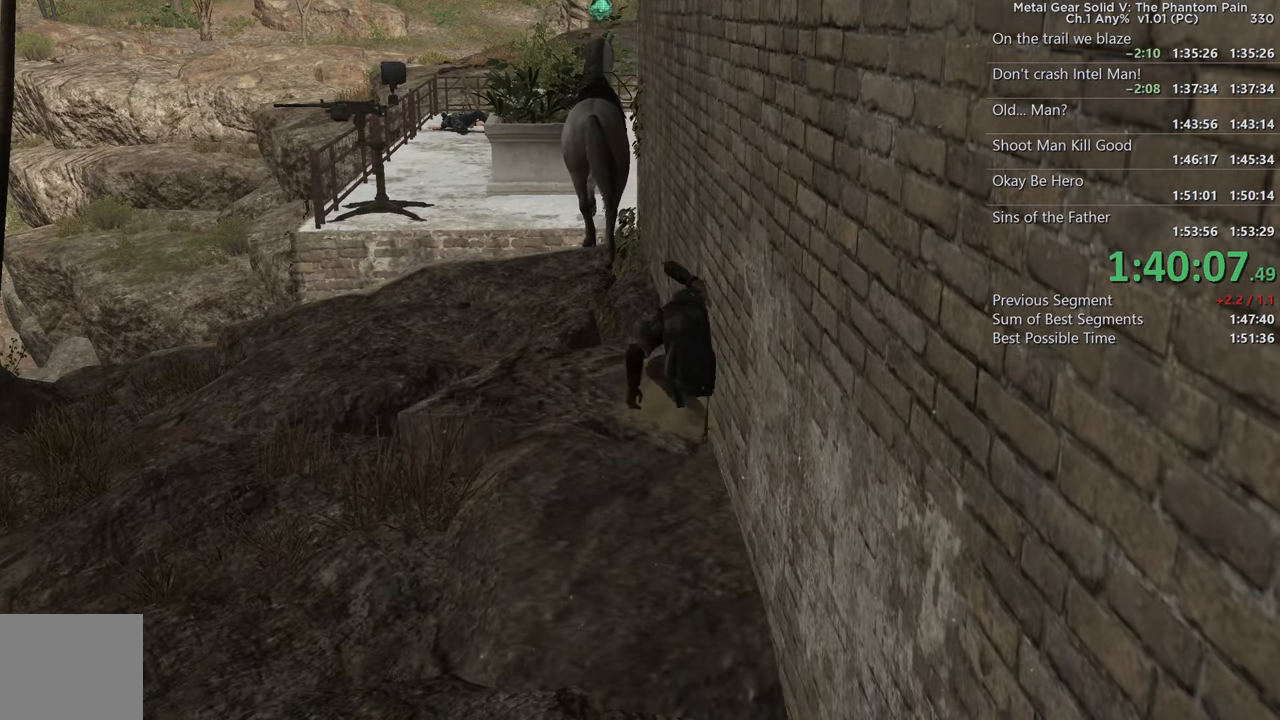
{"buttons": [], "left_stick": "up-right", "right_stick": "down-right", "events": [[67, "SQUARE", "down"], [150, "SQUARE", "up"], [183, "left_stick", "up-right"], [233, "SQUARE", "down"], [267, "right_stick", "right"], [300, "SQUARE", "up"], [333, "right_stick", "down-right"], [383, "SQUARE", "down"], [500, "SQUARE", "up"]]}
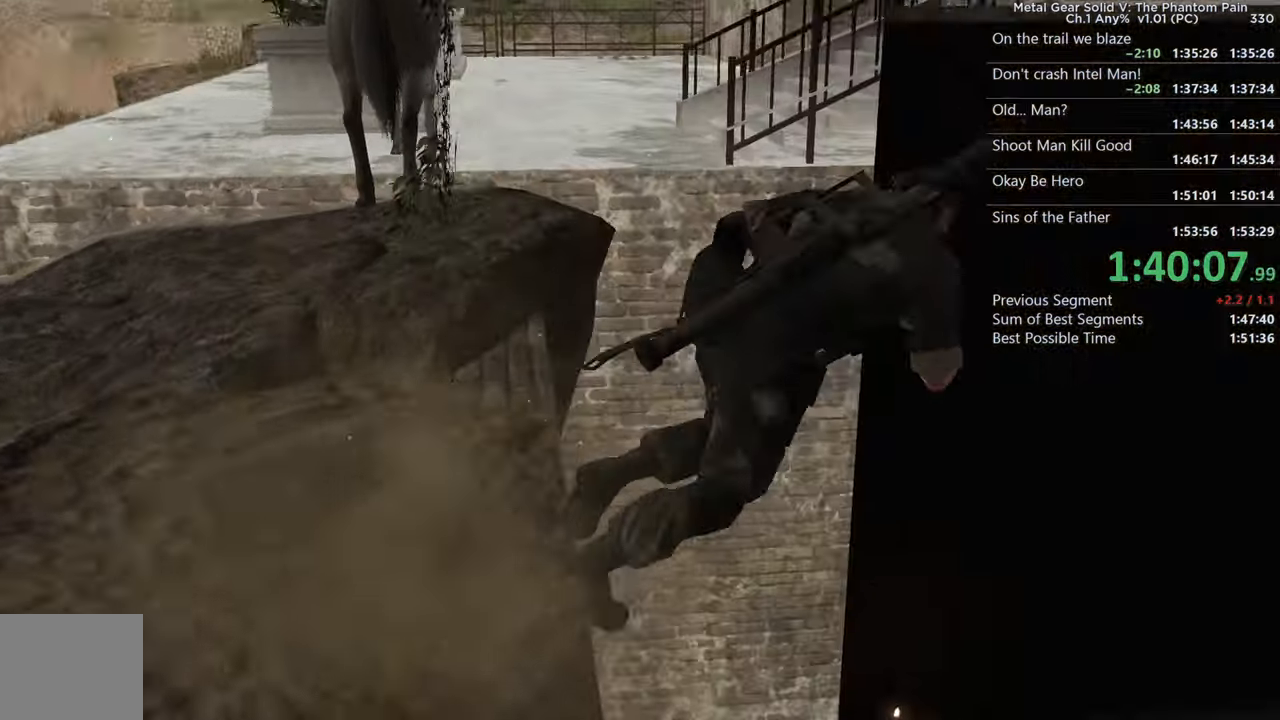
{"buttons": [], "left_stick": "up", "right_stick": "center", "events": [[367, "left_stick", "up"], [467, "right_stick", "center"]]}
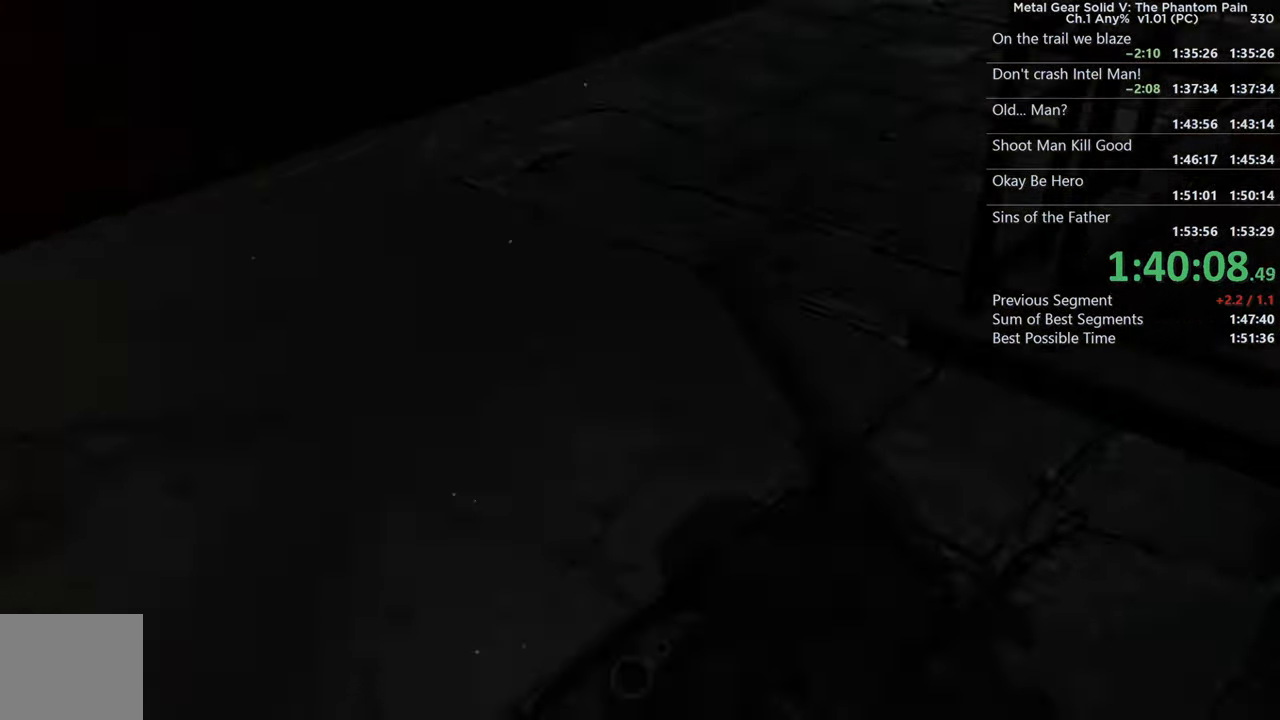
{"buttons": [], "left_stick": "up", "right_stick": "up-right", "events": [[100, "right_stick", "up-right"], [267, "L3", "down"], [434, "L3", "up"]]}
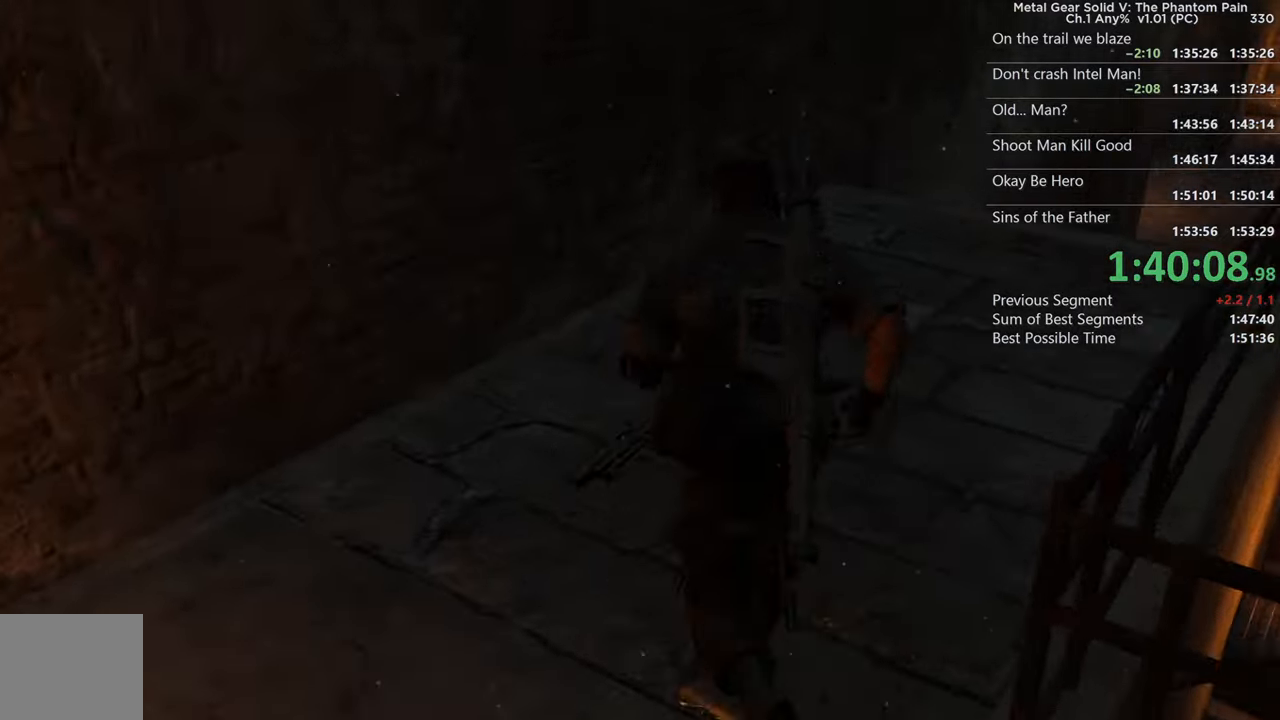
{"buttons": [], "left_stick": "up-right", "right_stick": "center", "events": [[50, "L3", "down"], [100, "right_stick", "center"], [167, "L3", "up"], [167, "left_stick", "up-right"], [350, "R3", "down"], [450, "R3", "up"]]}
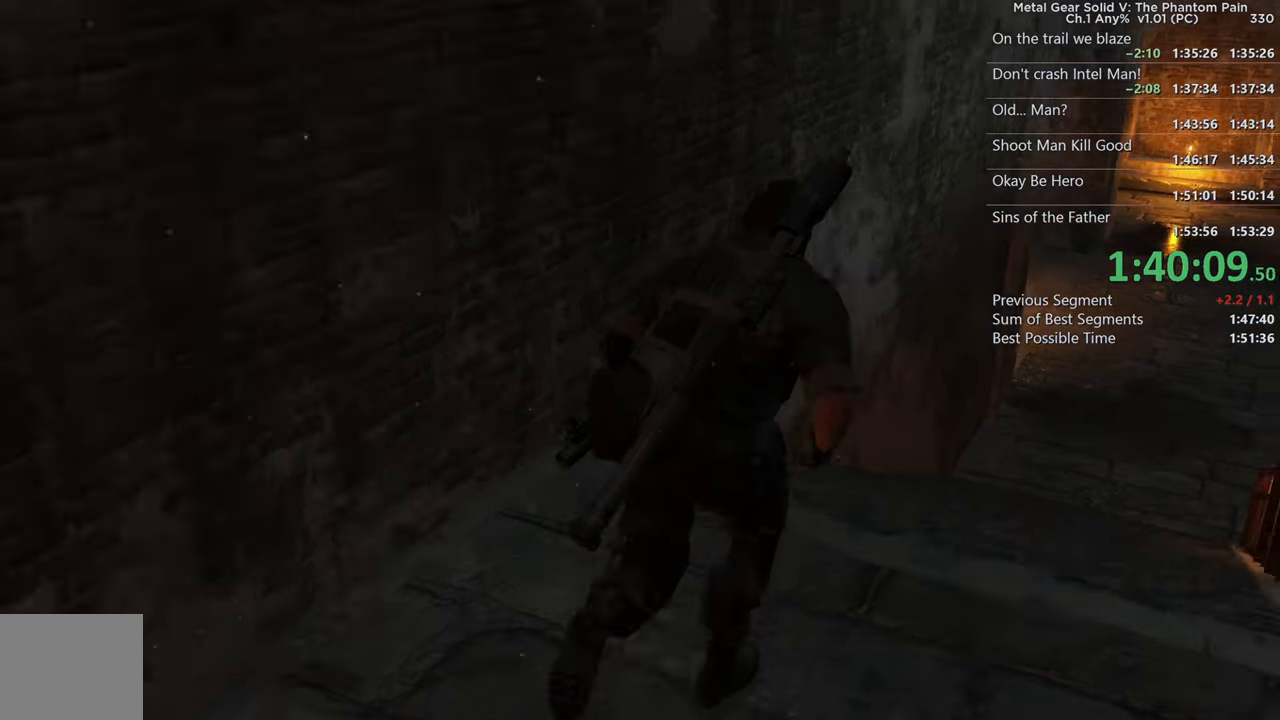
{"buttons": [], "left_stick": "up-right", "right_stick": "center", "events": [[334, "right_stick", "up-right"], [450, "right_stick", "center"]]}